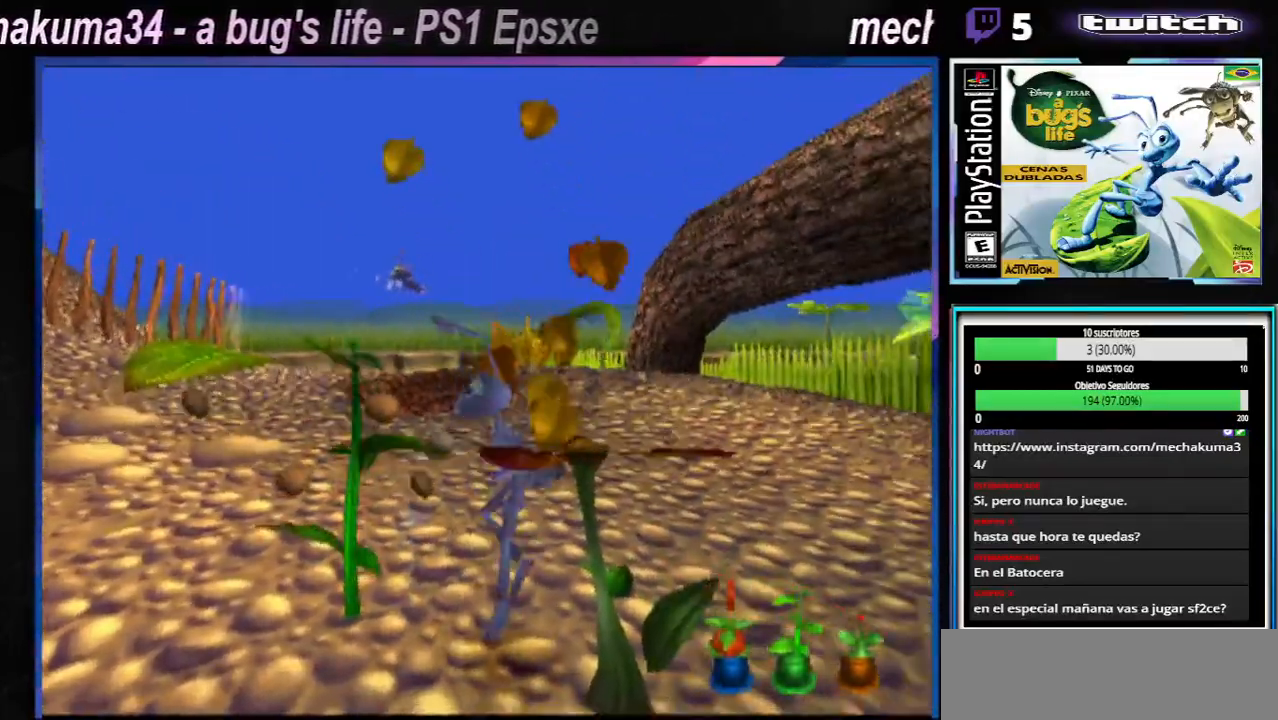
Gameplay with a controller (Xbox layout); each line is a JSON object with the inputs held at the frame after it. "events" lists button and stick changes between this image and that frame as [ms after this image, input, new state], when the widget could be followed in between. Not read: L3 R3.
{"buttons": ["A"], "left_stick": "right", "right_stick": "center"}
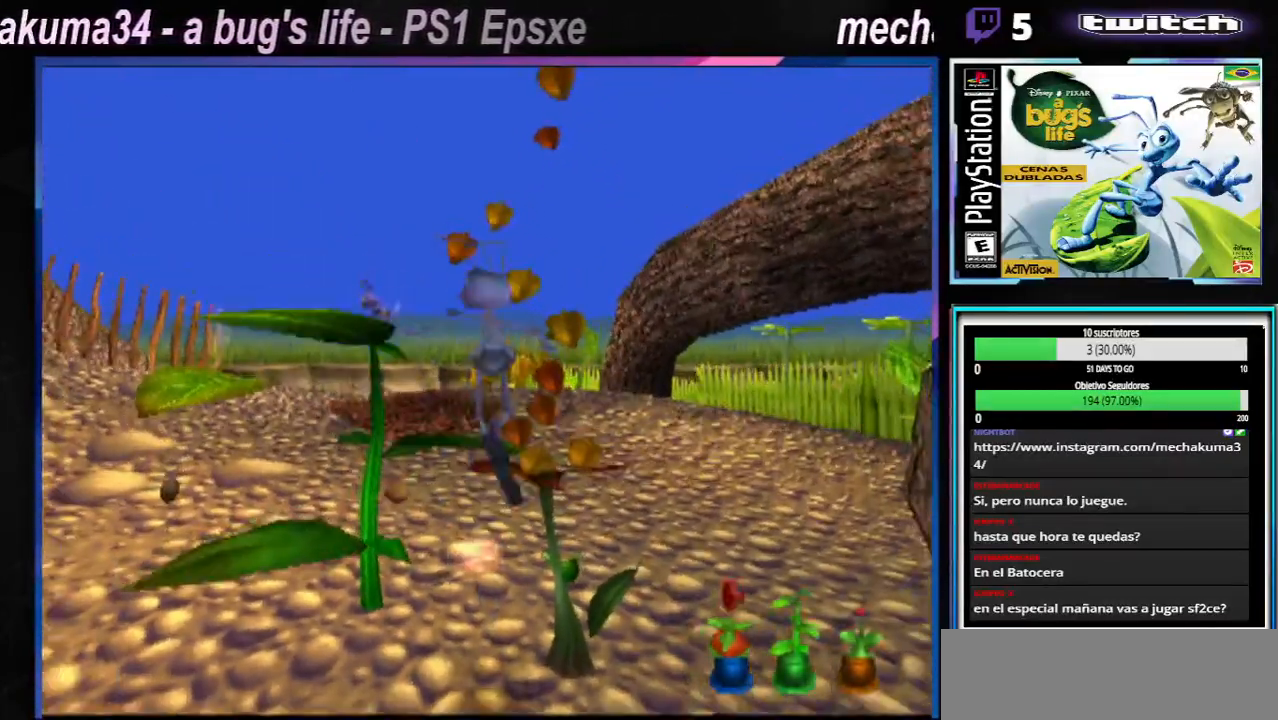
{"buttons": [], "left_stick": "left", "right_stick": "center", "events": [[83, "A", "up"], [183, "left_stick", "up-left"], [283, "left_stick", "left"]]}
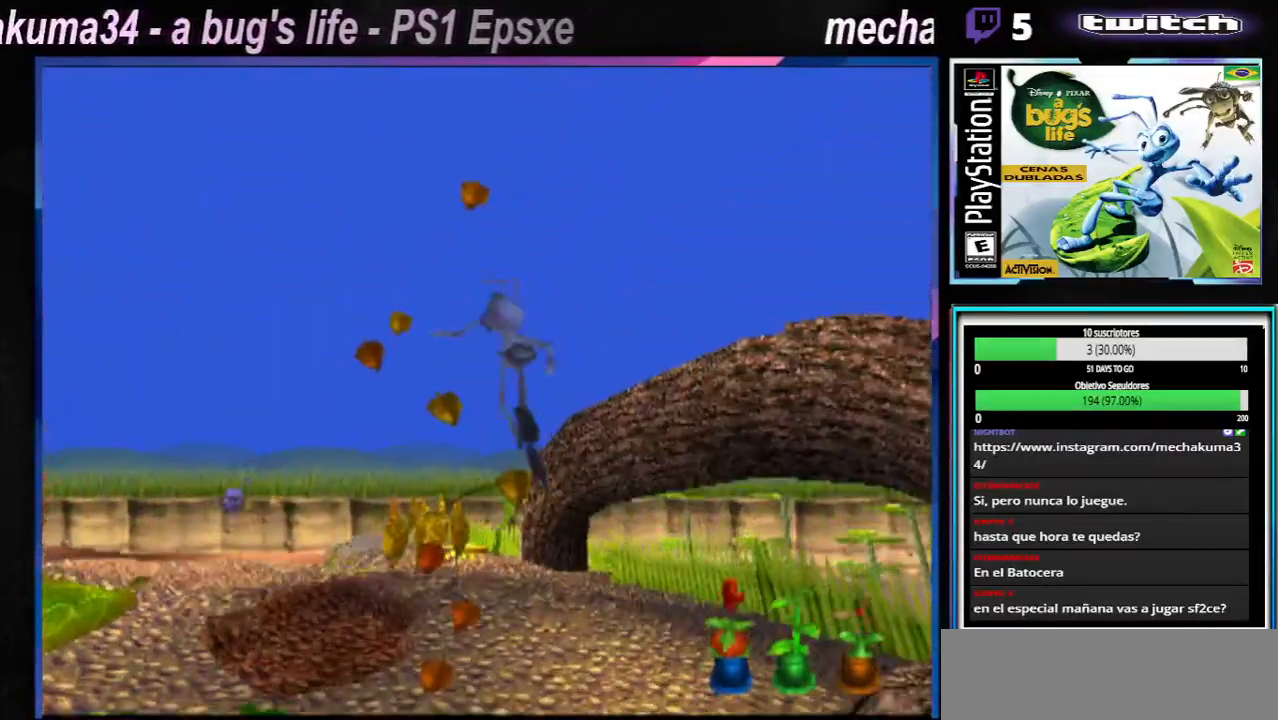
{"buttons": [], "left_stick": "center", "right_stick": "center", "events": [[501, "left_stick", "center"]]}
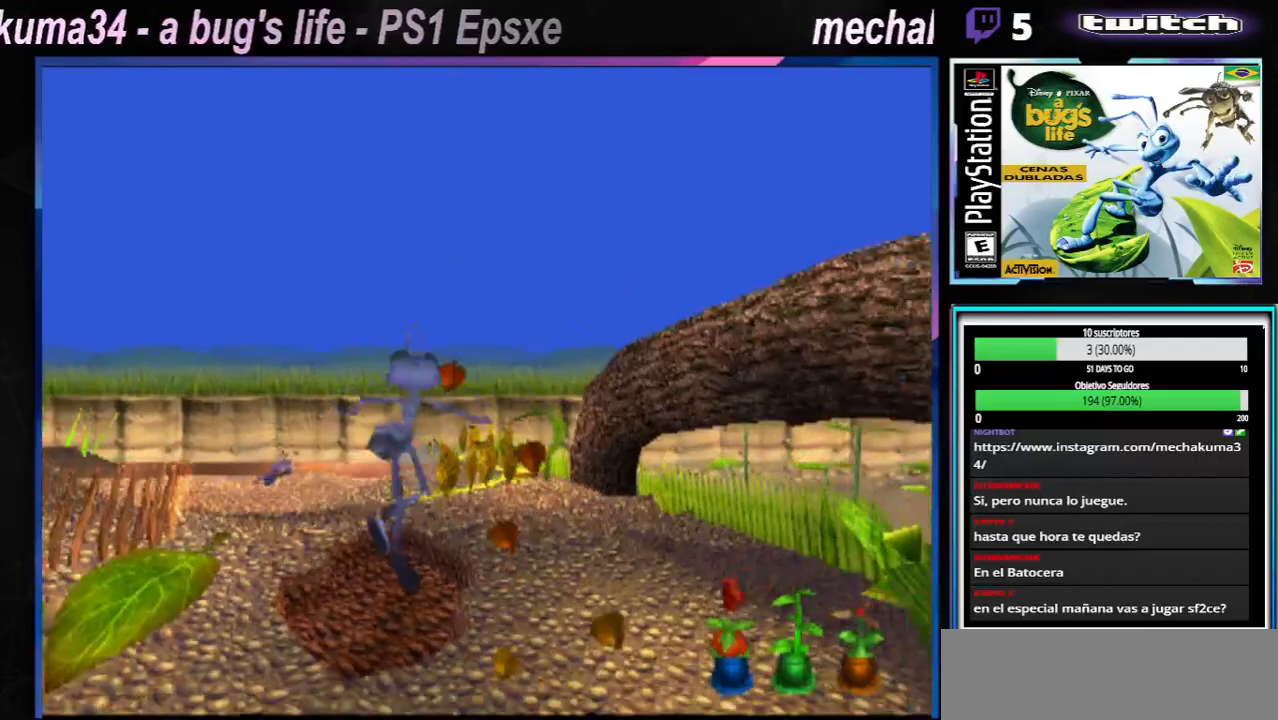
{"buttons": [], "left_stick": "center", "right_stick": "center", "events": []}
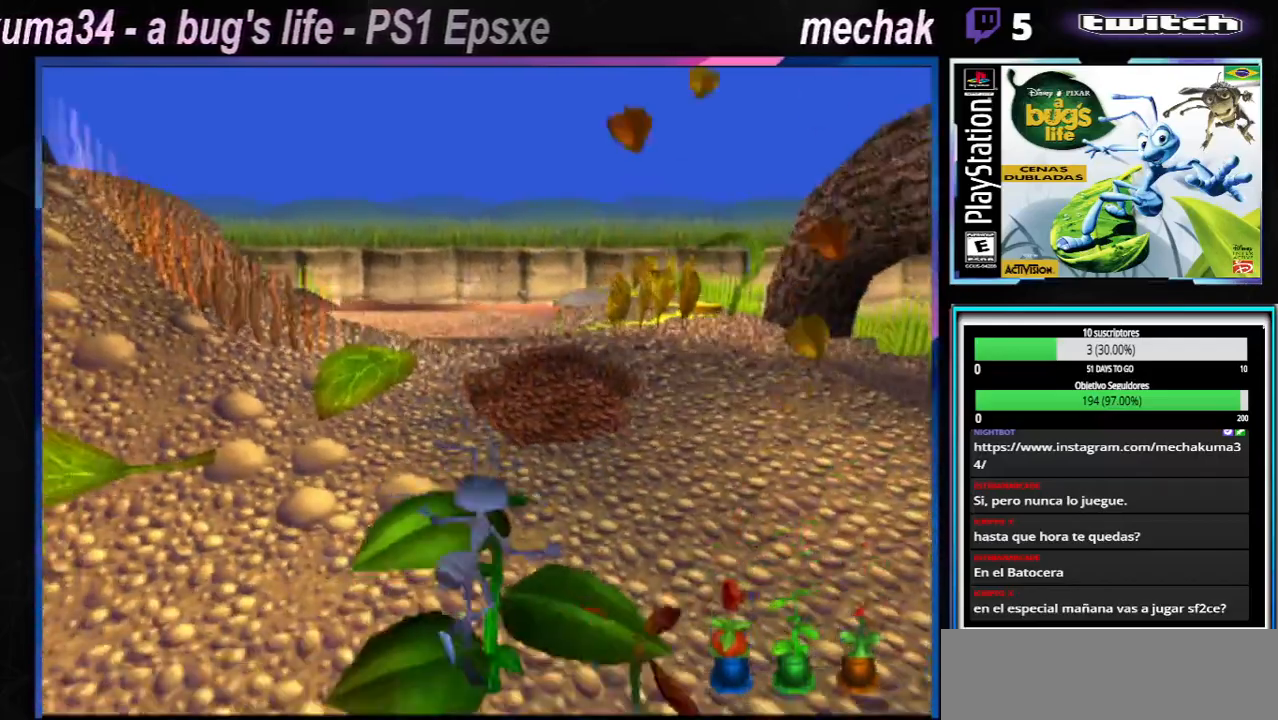
{"buttons": [], "left_stick": "center", "right_stick": "center", "events": []}
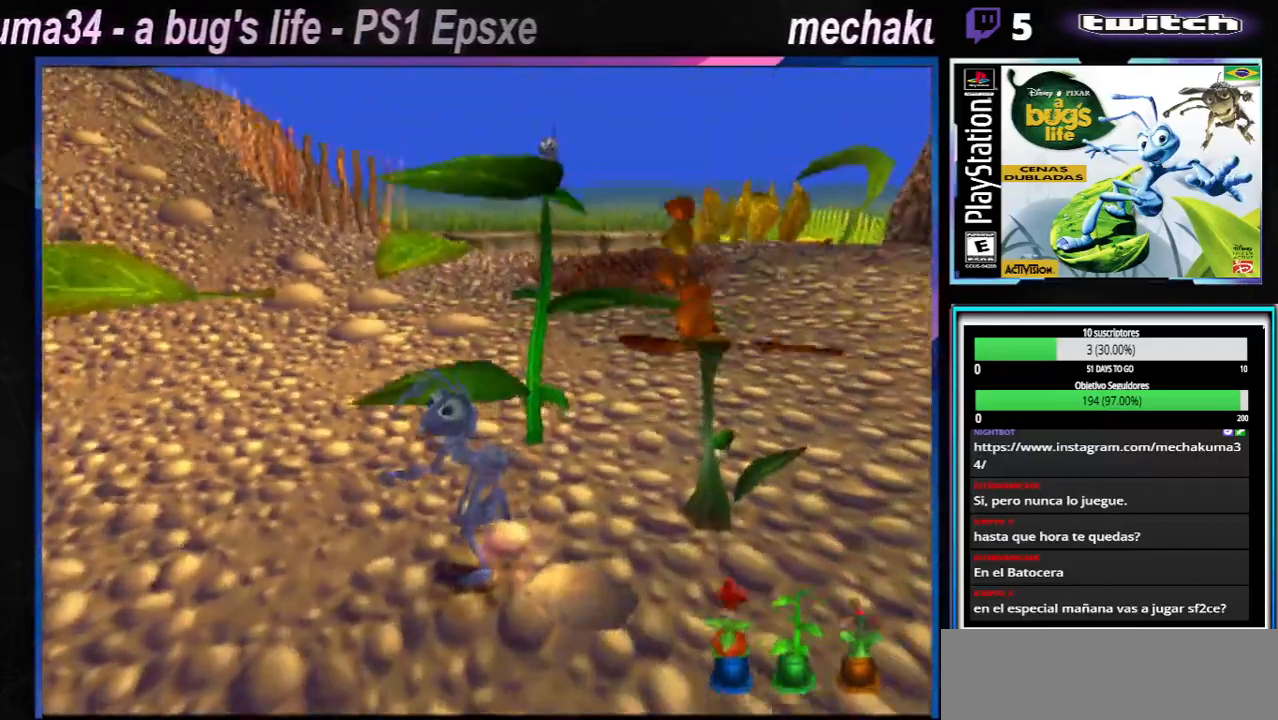
{"buttons": ["A"], "left_stick": "right", "right_stick": "center", "events": [[17, "A", "down"], [17, "left_stick", "right"]]}
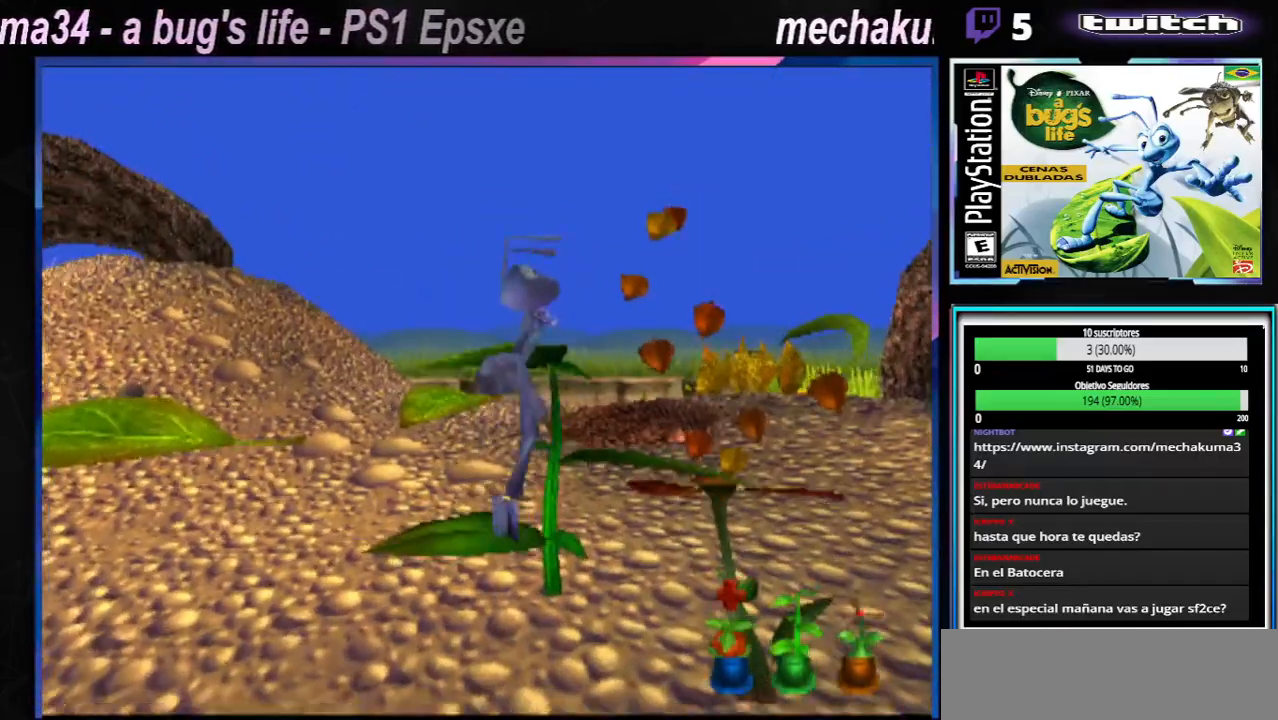
{"buttons": ["A"], "left_stick": "left", "right_stick": "center", "events": [[301, "A", "up"], [401, "A", "down"], [434, "left_stick", "left"]]}
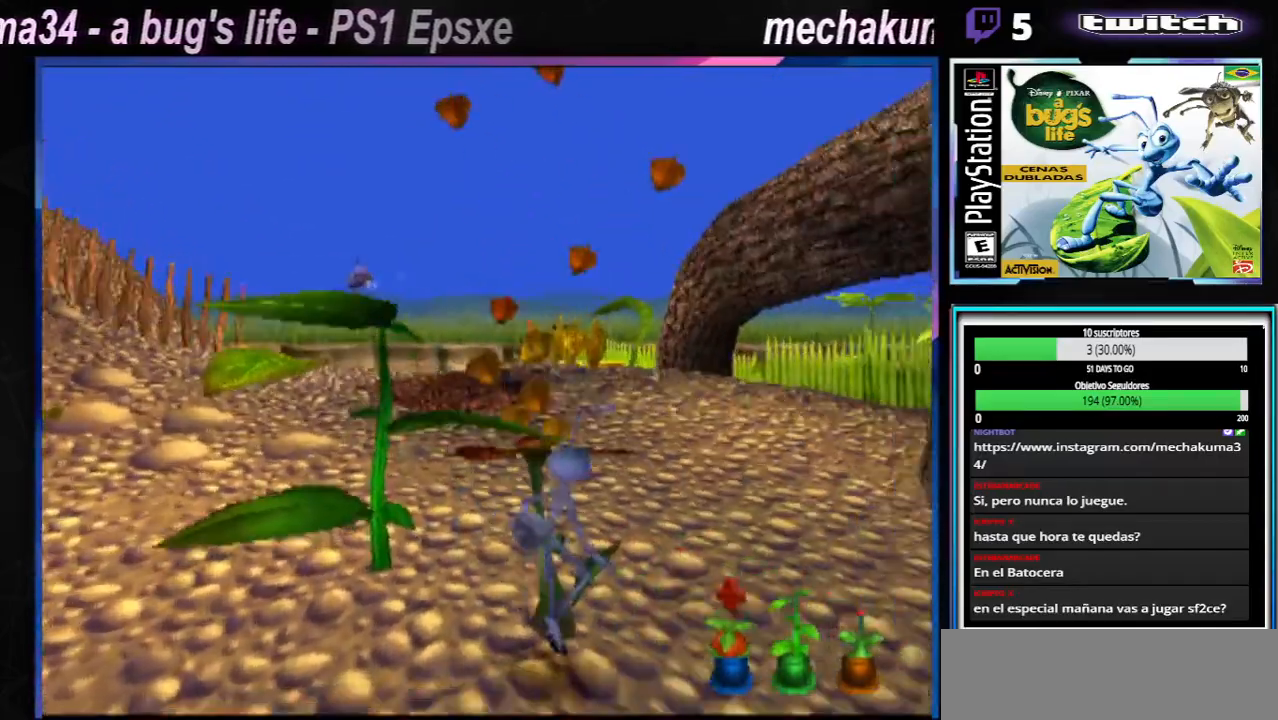
{"buttons": [], "left_stick": "left", "right_stick": "center", "events": [[200, "left_stick", "center"], [217, "A", "up"], [367, "left_stick", "left"]]}
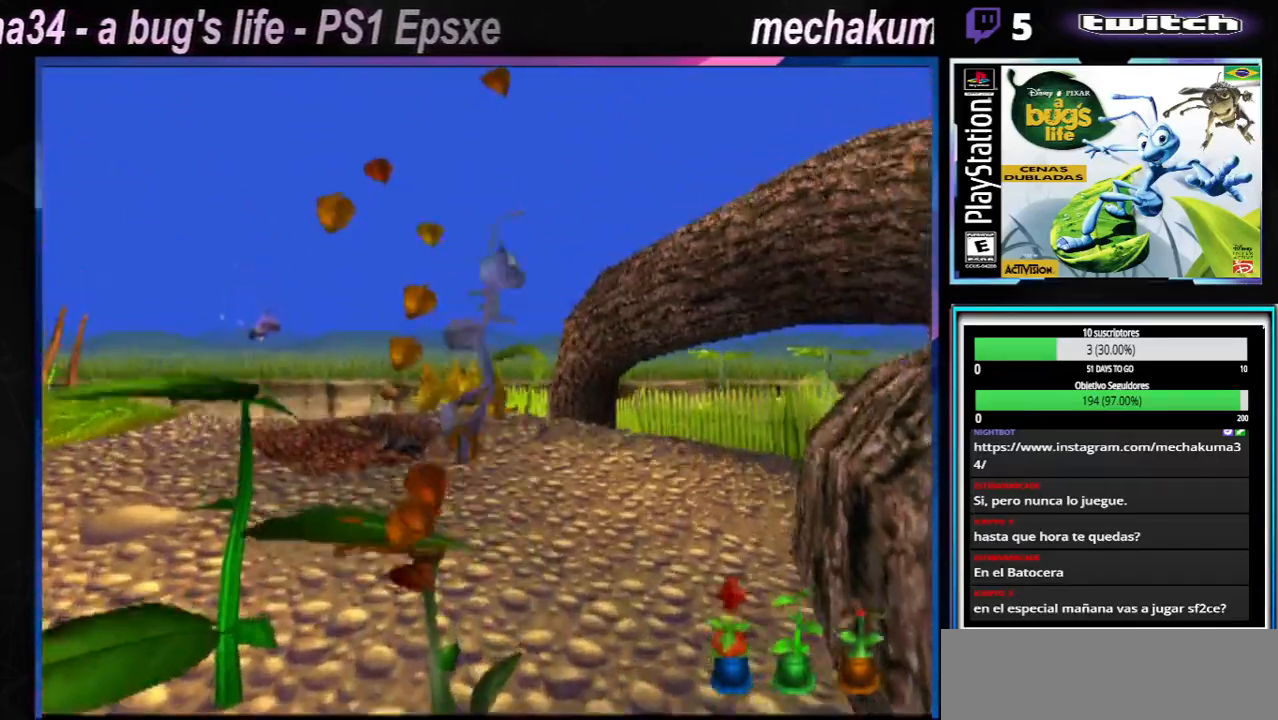
{"buttons": ["A"], "left_stick": "right", "right_stick": "center", "events": [[50, "left_stick", "right"], [317, "A", "down"]]}
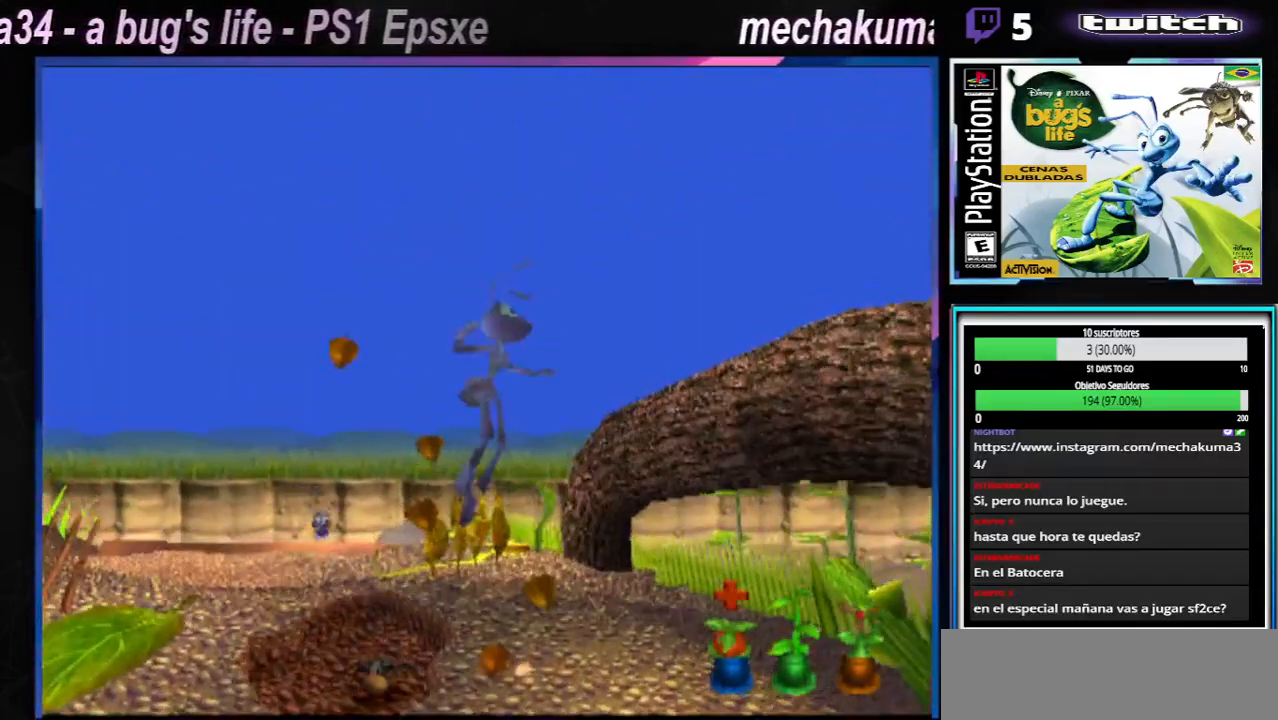
{"buttons": ["A"], "left_stick": "right", "right_stick": "center", "events": [[100, "A", "up"], [167, "A", "down"], [417, "A", "up"], [434, "A", "down"]]}
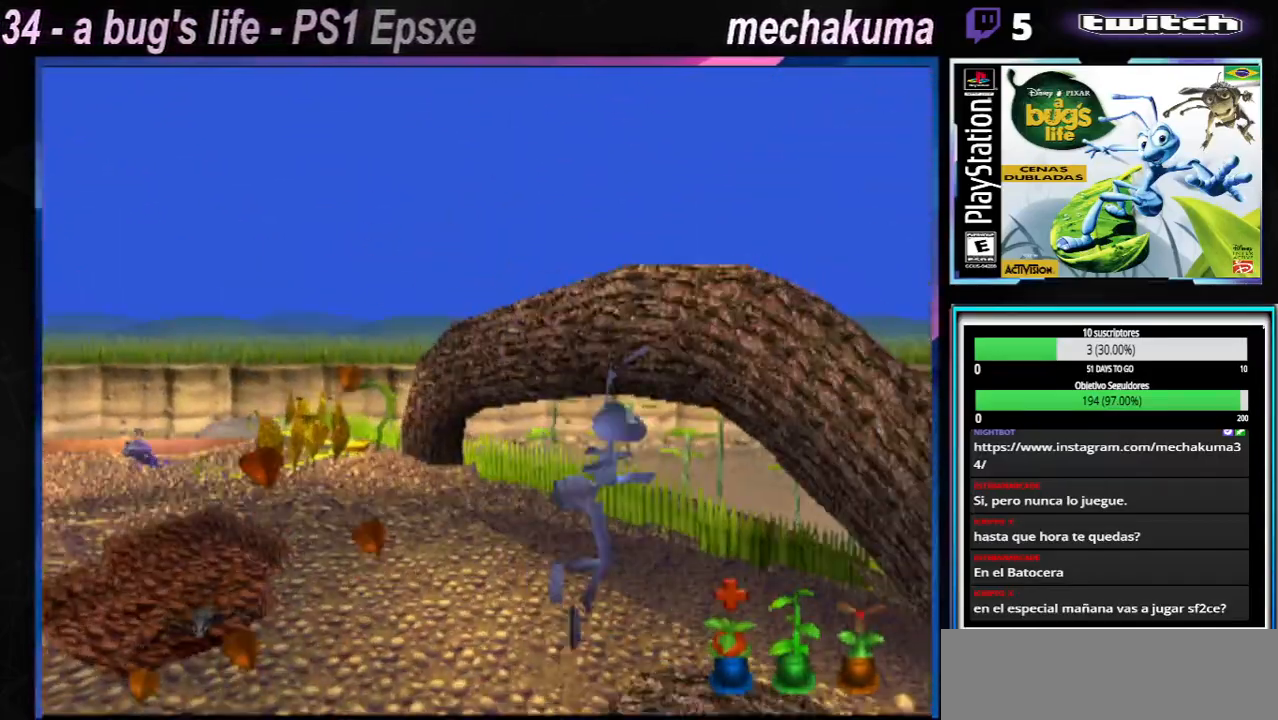
{"buttons": [], "left_stick": "center", "right_stick": "center", "events": [[167, "A", "up"], [301, "A", "down"], [417, "A", "up"], [417, "left_stick", "center"]]}
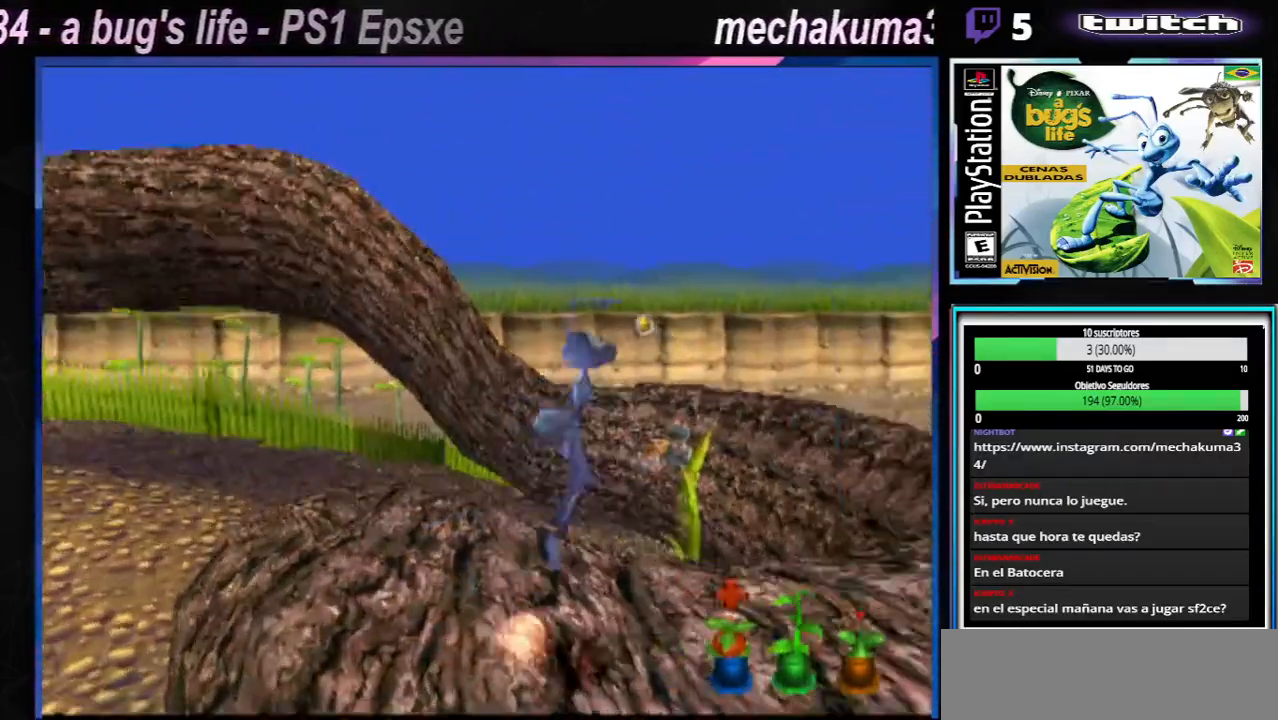
{"buttons": [], "left_stick": "right", "right_stick": "center", "events": [[83, "A", "down"], [117, "left_stick", "right"], [334, "A", "up"]]}
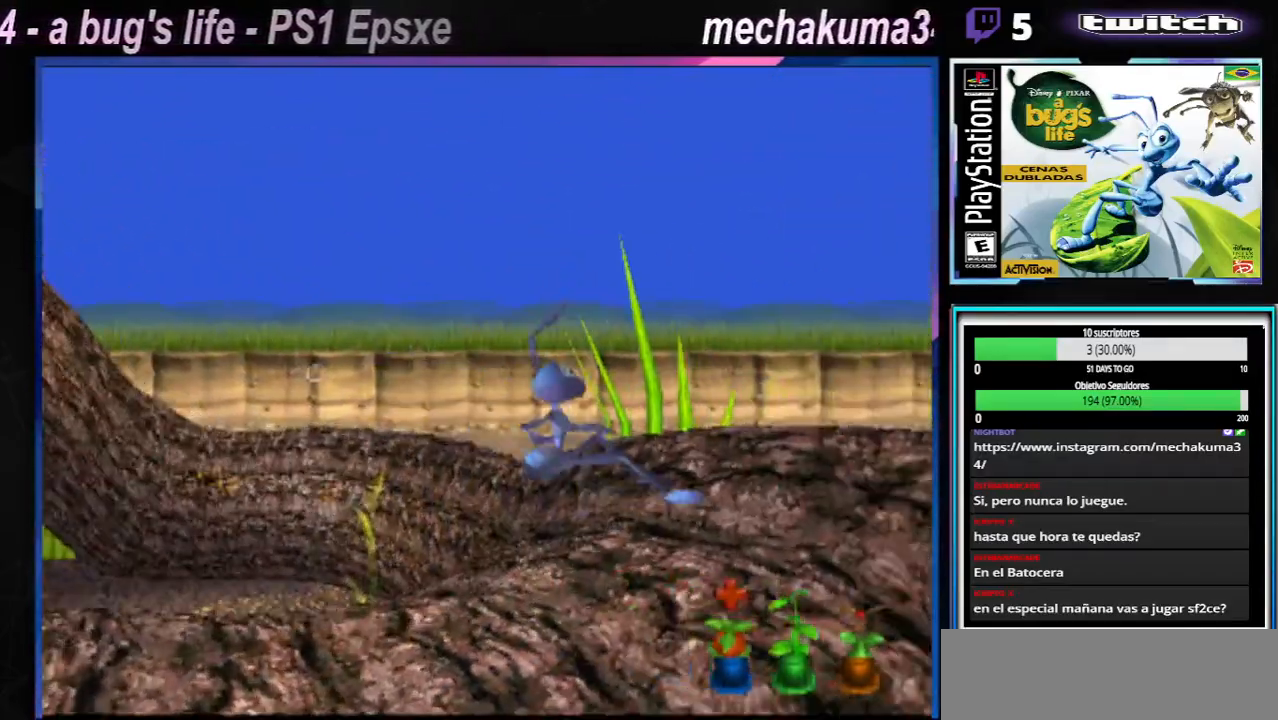
{"buttons": ["A"], "left_stick": "up-left", "right_stick": "center", "events": [[67, "left_stick", "up-left"], [117, "A", "down"], [317, "A", "up"], [468, "A", "down"]]}
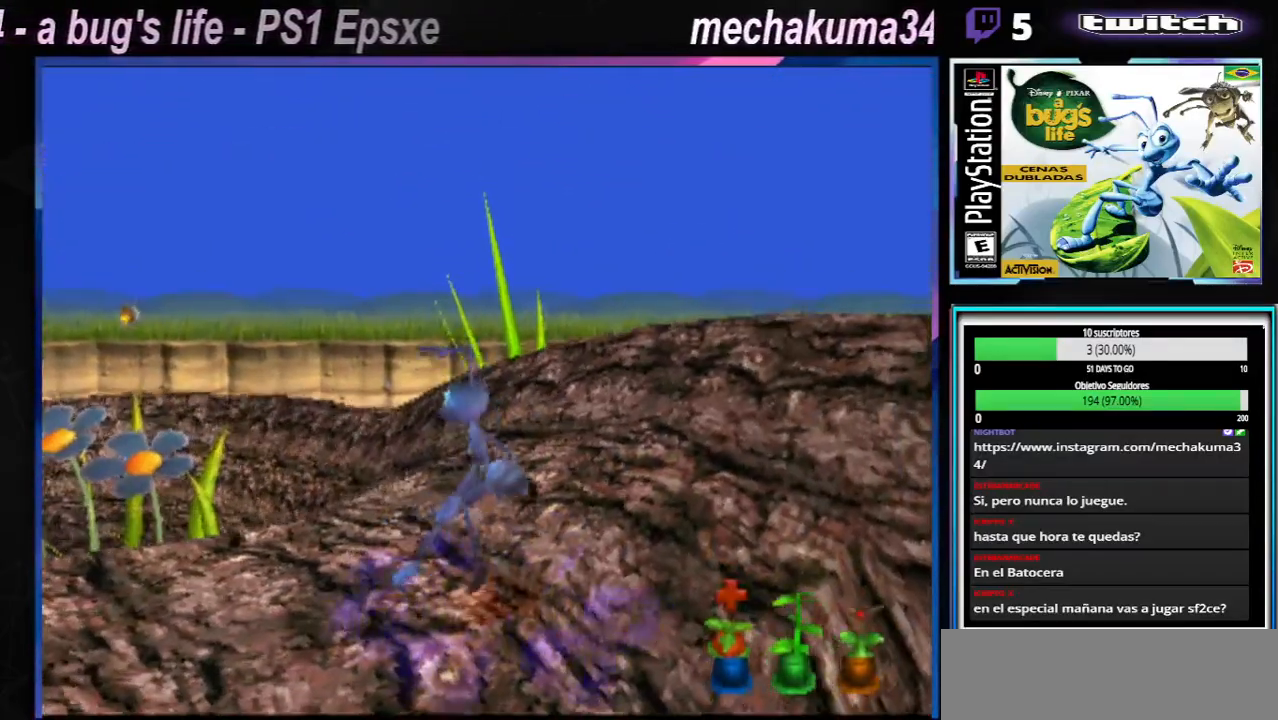
{"buttons": ["A"], "left_stick": "right", "right_stick": "center", "events": [[17, "left_stick", "right"], [250, "A", "up"], [334, "A", "down"]]}
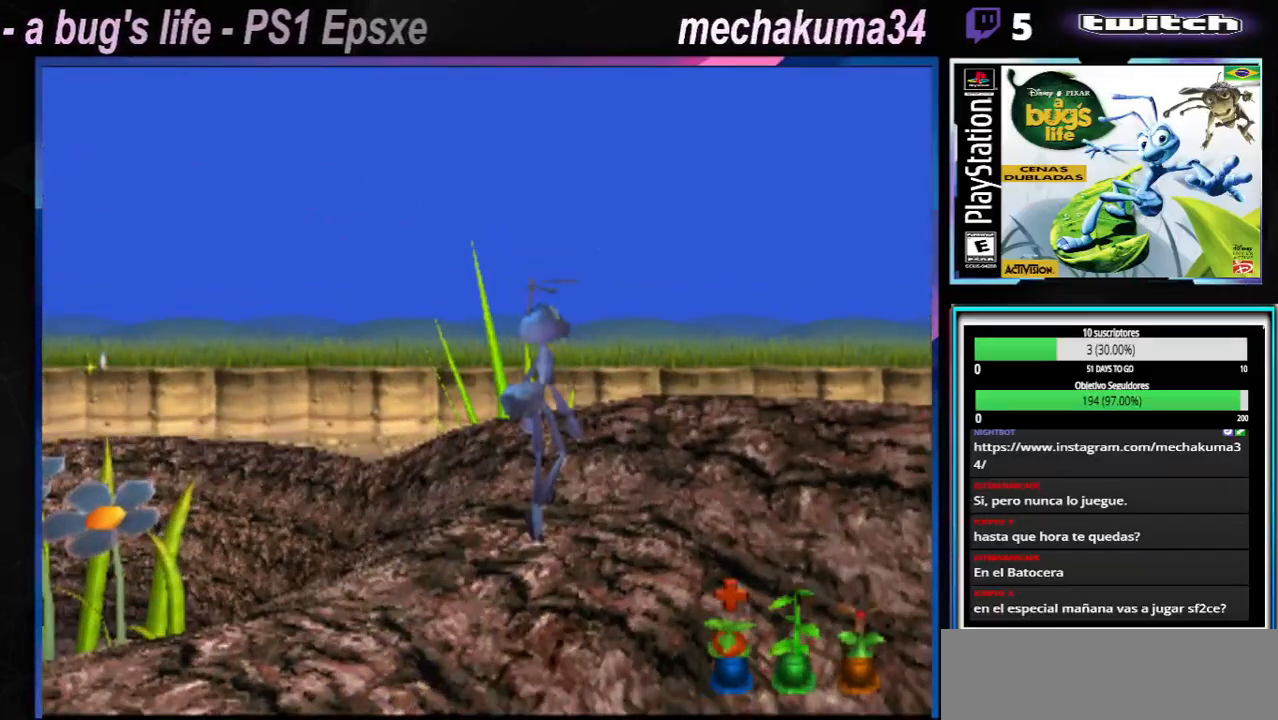
{"buttons": [], "left_stick": "up-left", "right_stick": "center"}